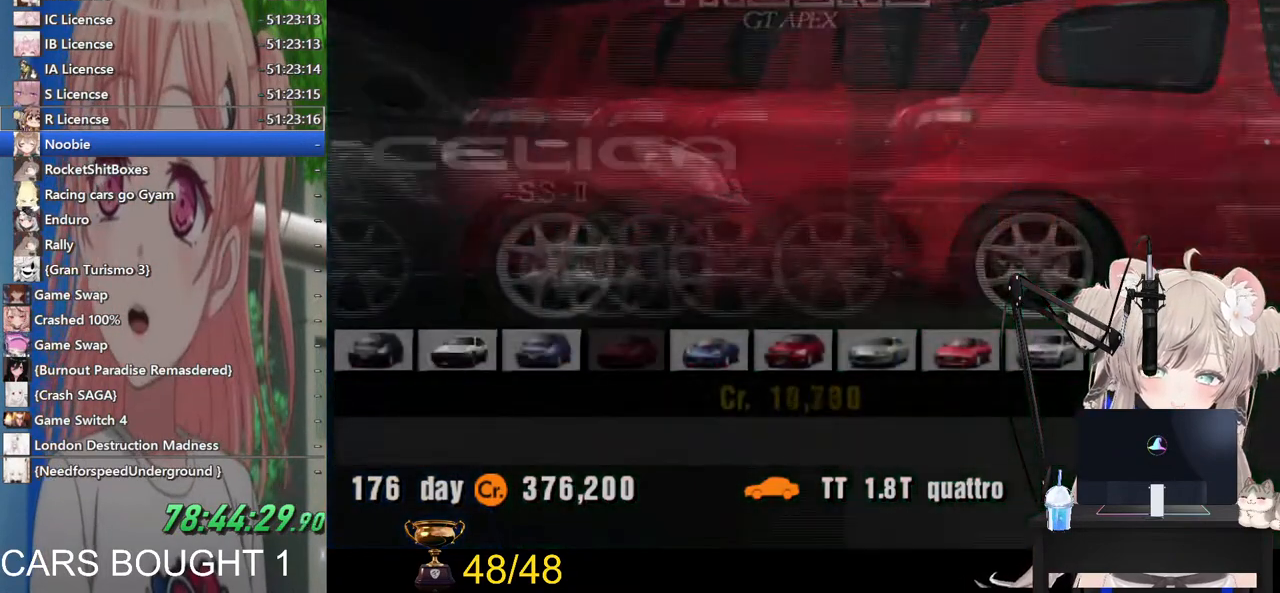
Gameplay with a controller (PlayStation layout); each line is a JSON object with the inputs held at the frame after it. "events" lists button and stick changes between this image and that frame as [ms after this image, input, new state], when the widget could be followed in between.
{"buttons": [], "left_stick": "right", "right_stick": "center", "events": []}
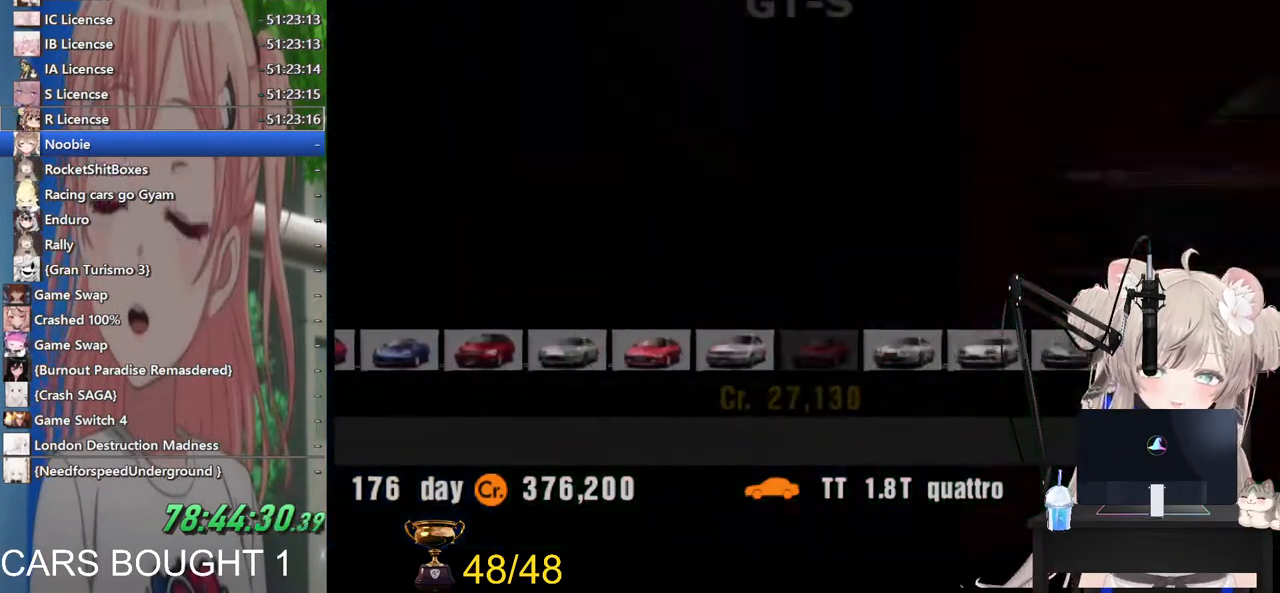
{"buttons": [], "left_stick": "right", "right_stick": "center", "events": []}
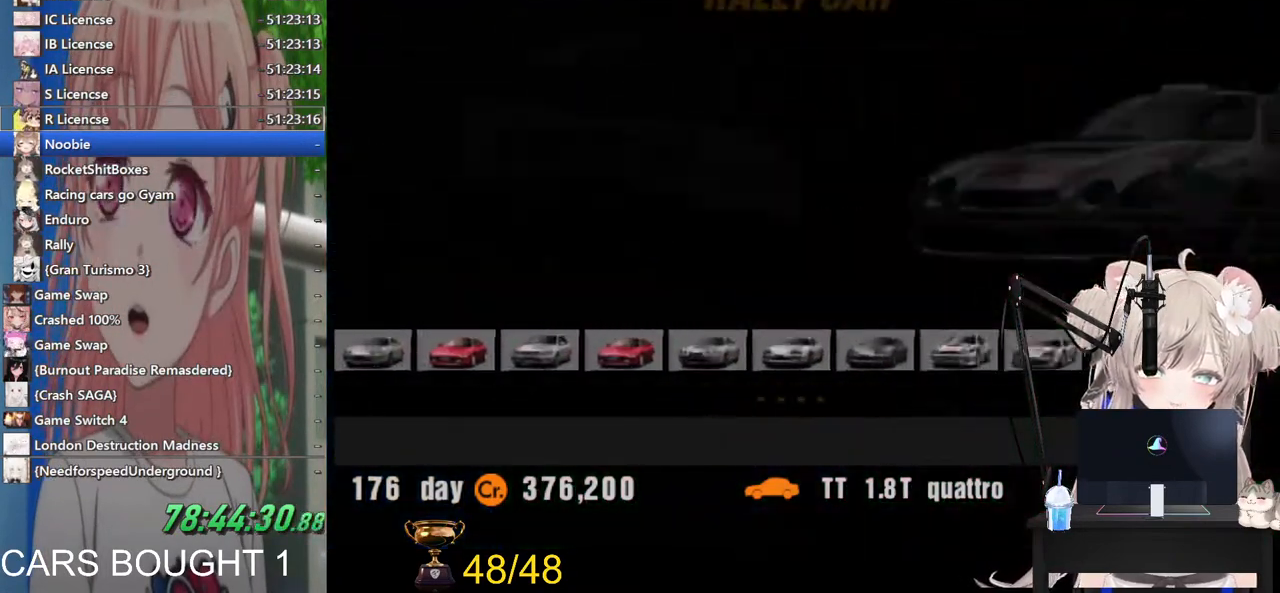
{"buttons": [], "left_stick": "right", "right_stick": "center", "events": []}
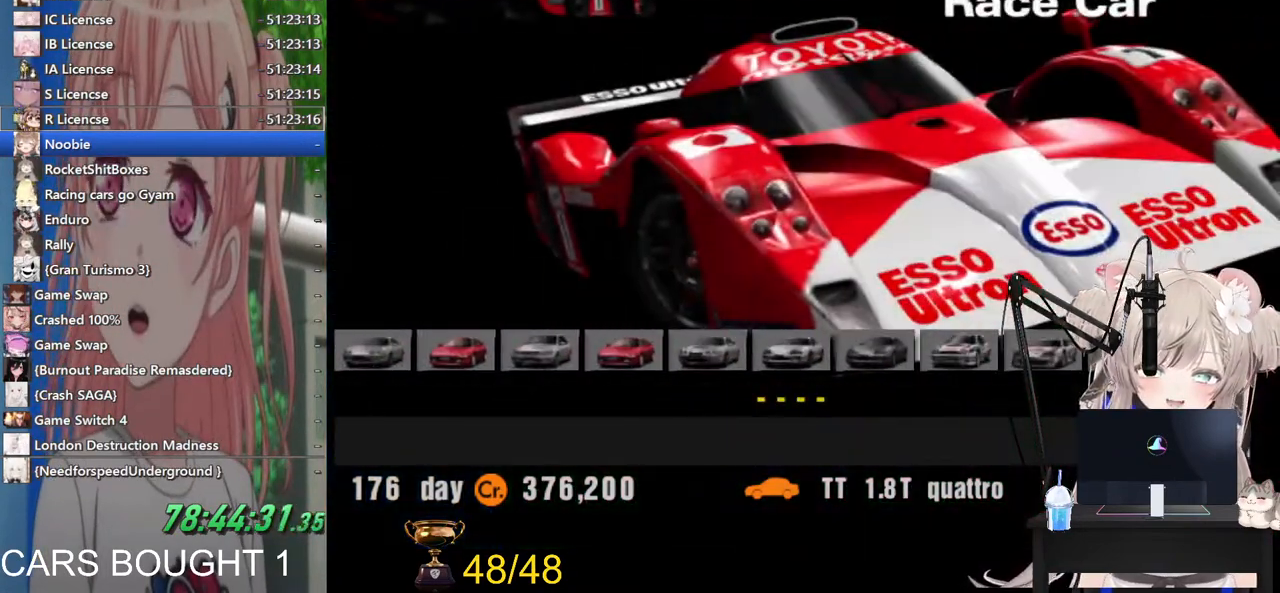
{"buttons": [], "left_stick": "center", "right_stick": "center", "events": [[317, "left_stick", "center"]]}
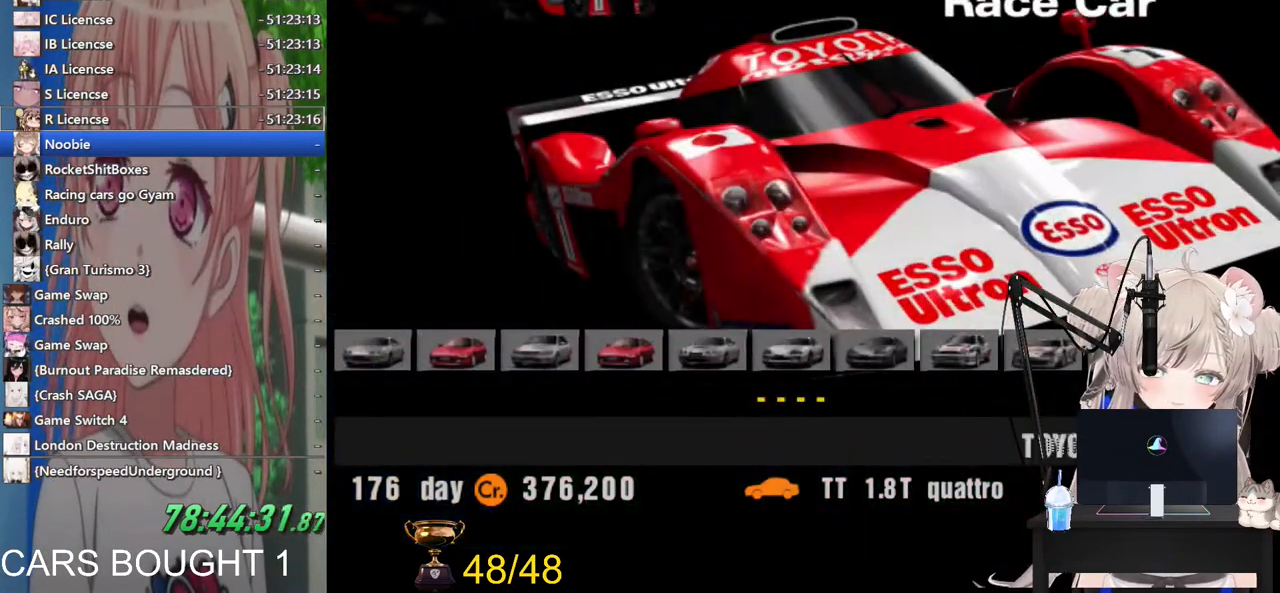
{"buttons": [], "left_stick": "center", "right_stick": "center", "events": []}
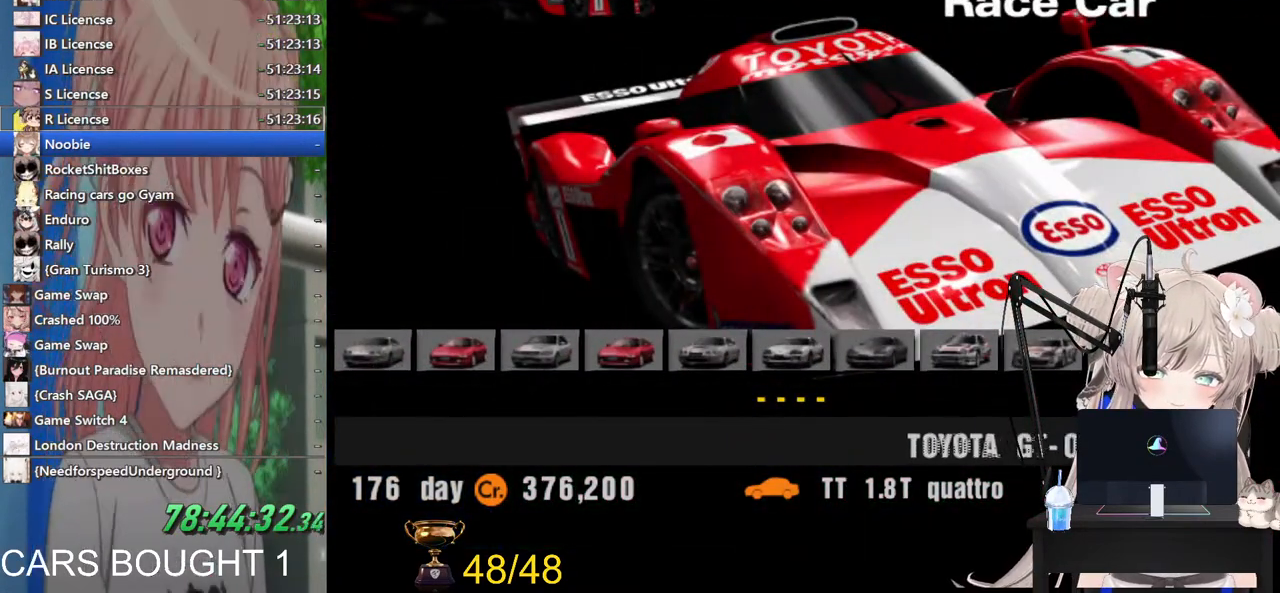
{"buttons": [], "left_stick": "center", "right_stick": "center", "events": [[33, "SQUARE", "down"], [217, "SQUARE", "up"]]}
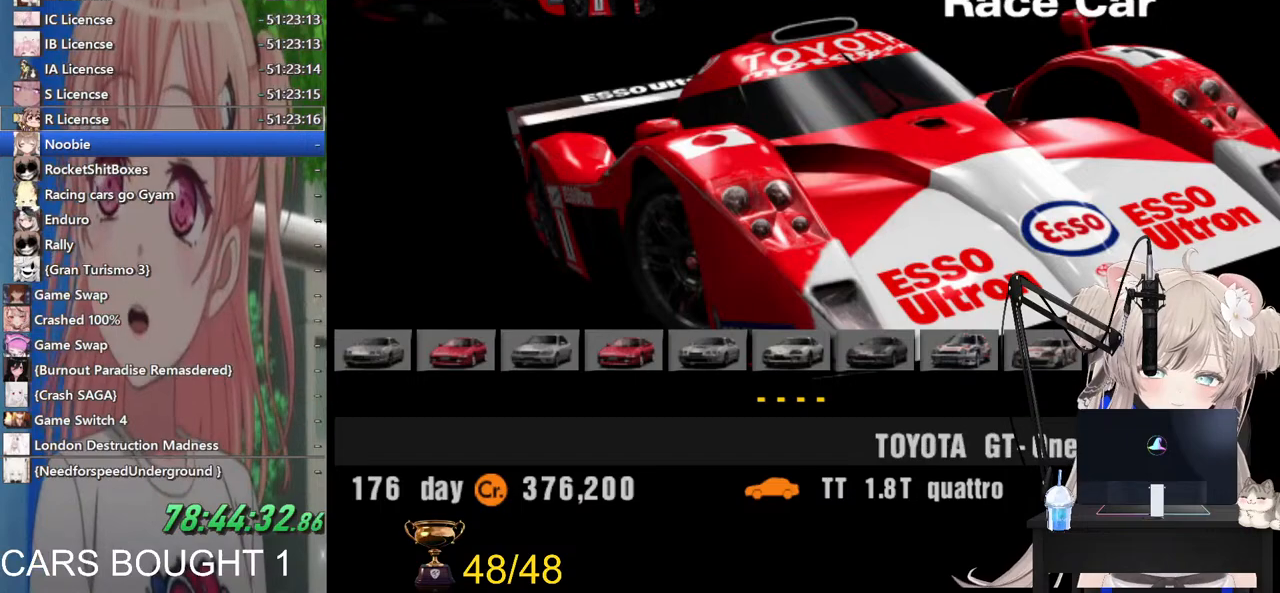
{"buttons": [], "left_stick": "center", "right_stick": "center", "events": []}
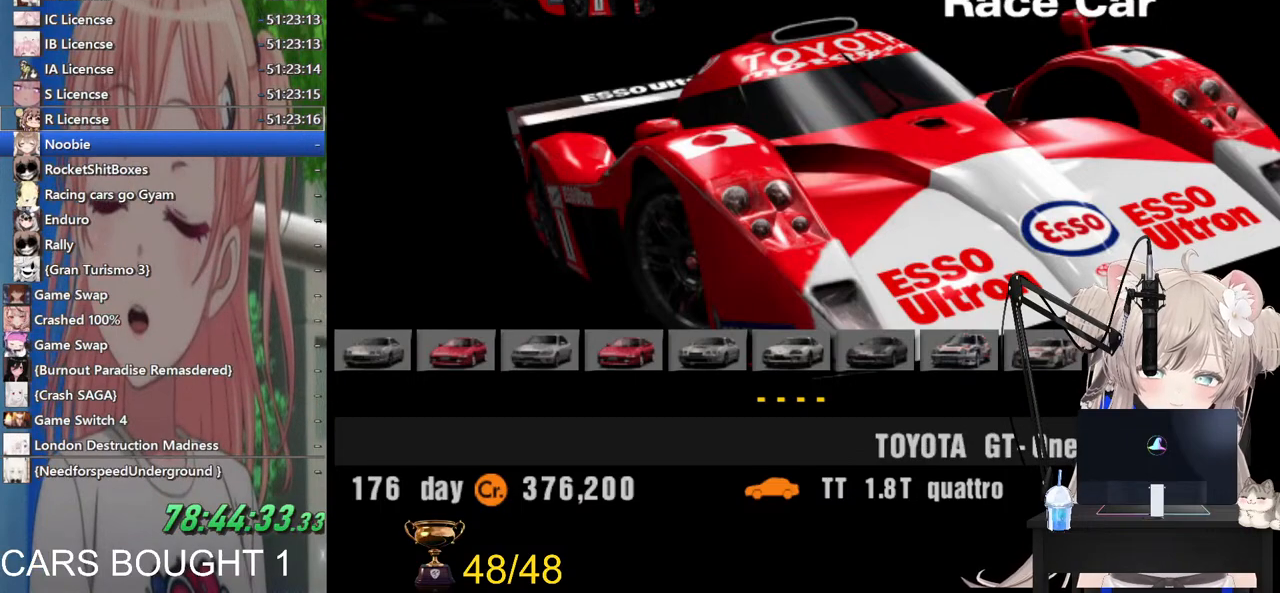
{"buttons": [], "left_stick": "left", "right_stick": "center", "events": [[33, "left_stick", "left"], [283, "left_stick", "center"], [467, "left_stick", "left"]]}
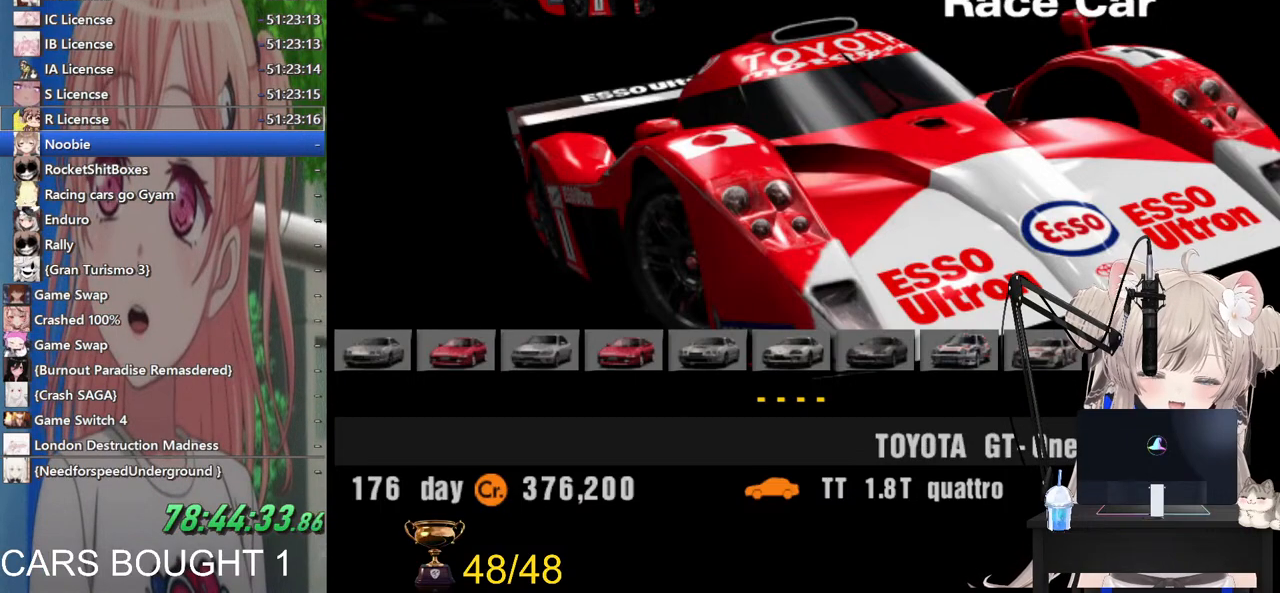
{"buttons": [], "left_stick": "left", "right_stick": "center", "events": []}
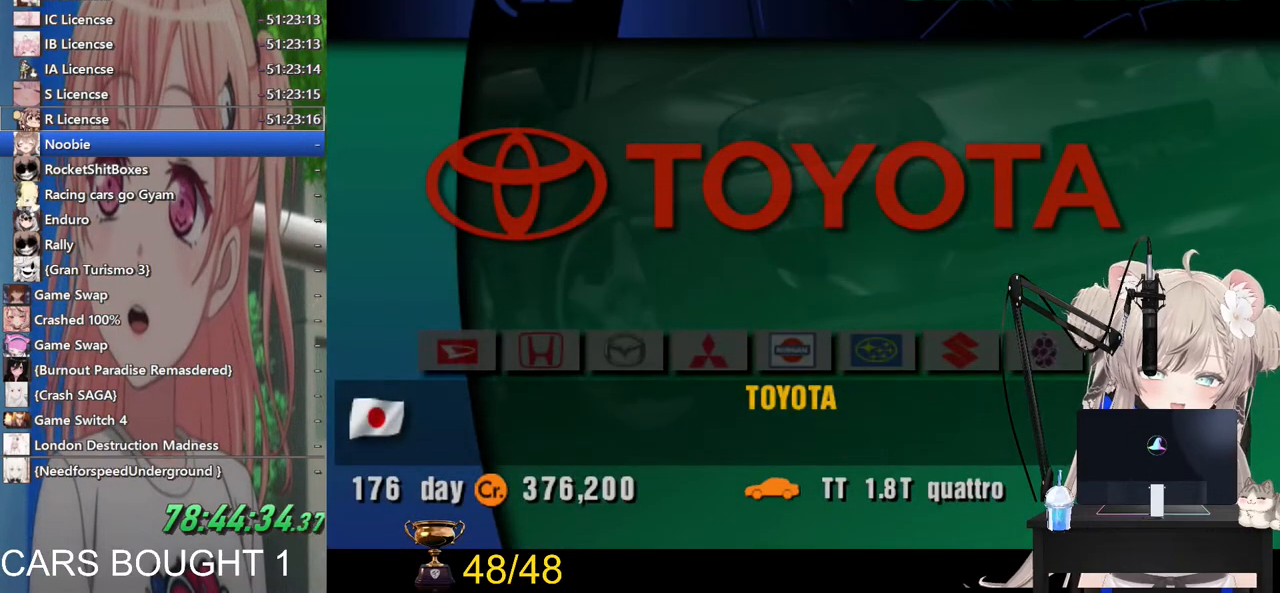
{"buttons": [], "left_stick": "left", "right_stick": "center", "events": []}
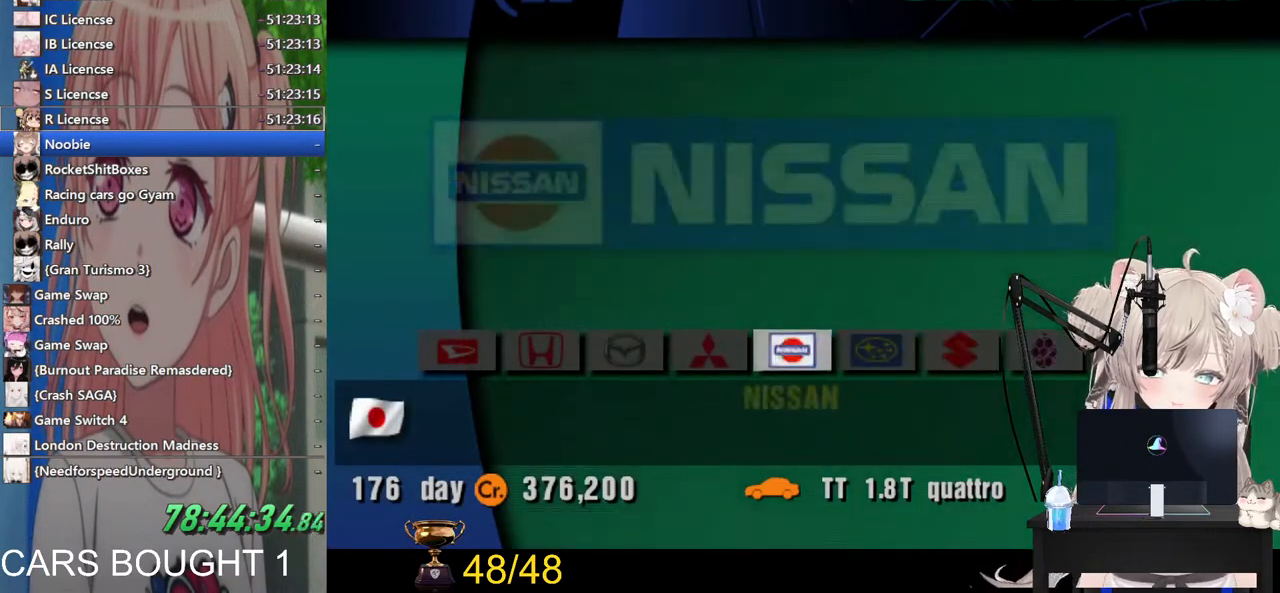
{"buttons": [], "left_stick": "right", "right_stick": "center", "events": [[117, "left_stick", "center"], [500, "left_stick", "right"]]}
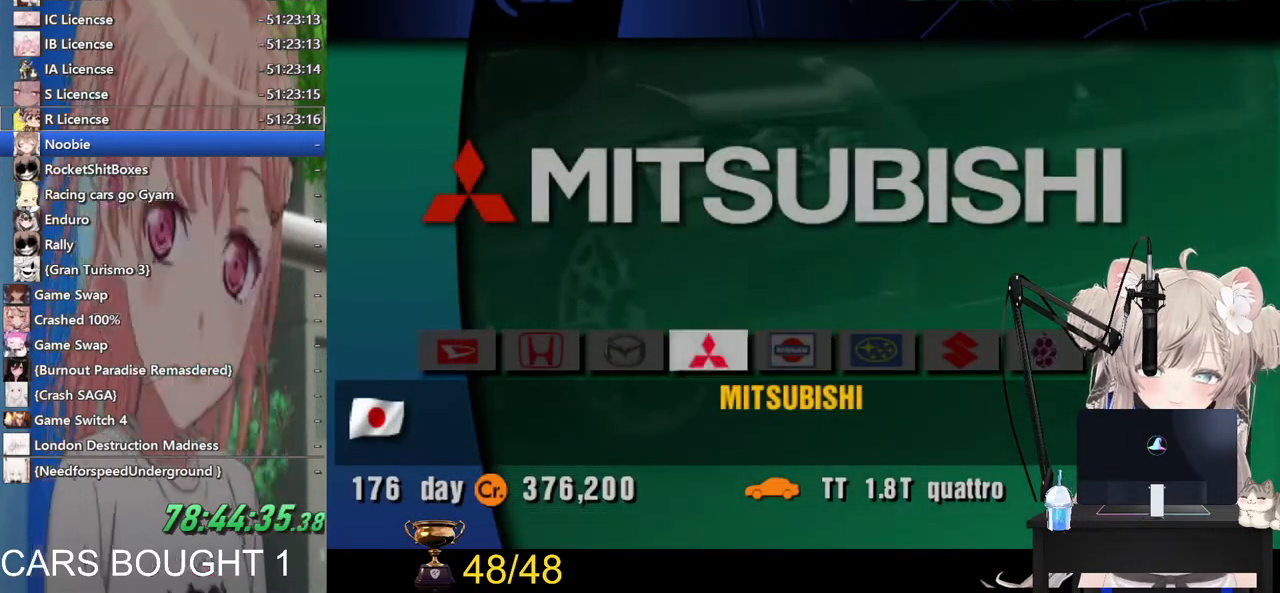
{"buttons": ["CROSS"], "left_stick": "center", "right_stick": "center", "events": [[183, "left_stick", "center"], [367, "CROSS", "down"]]}
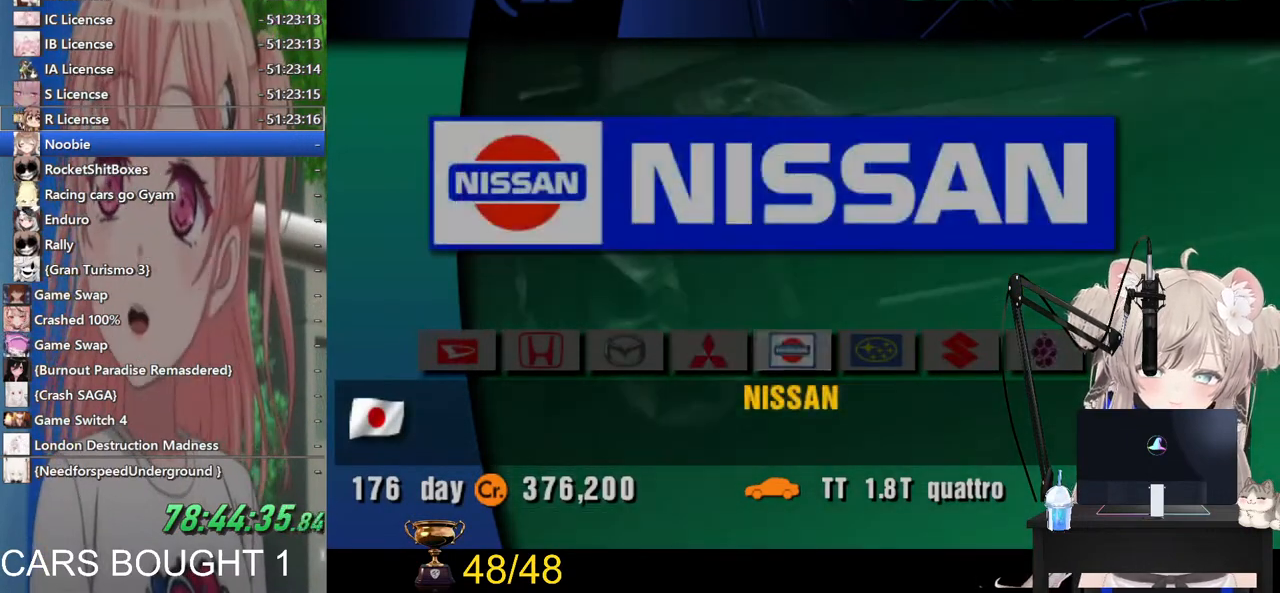
{"buttons": [], "left_stick": "center", "right_stick": "center", "events": [[17, "CROSS", "up"]]}
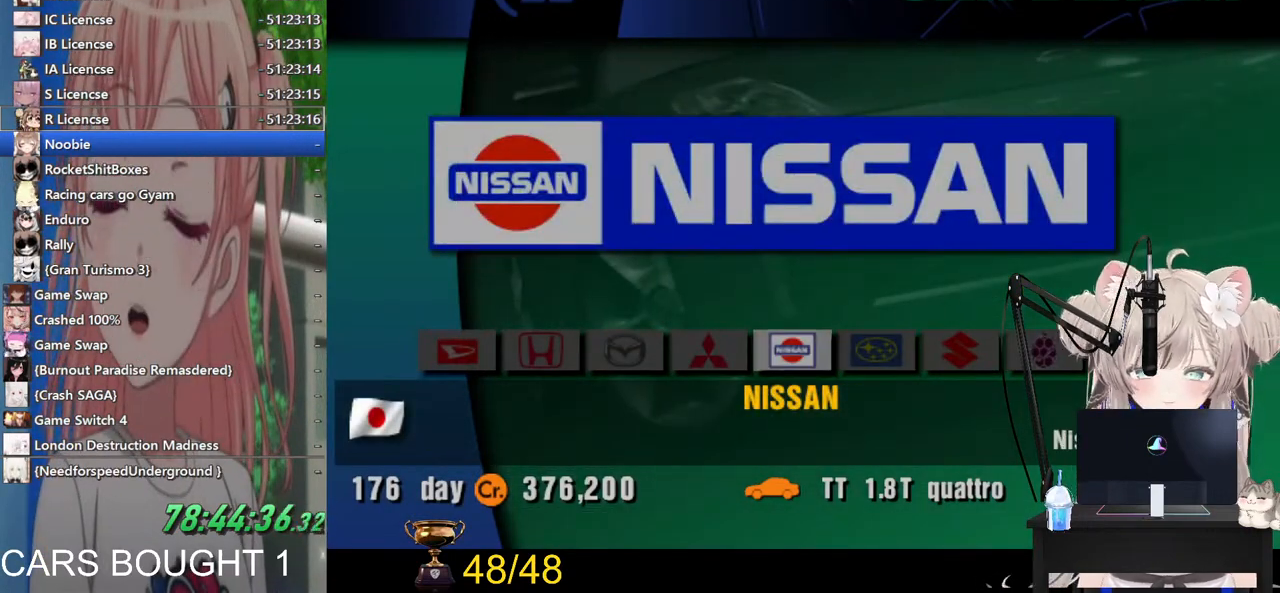
{"buttons": [], "left_stick": "center", "right_stick": "center", "events": [[83, "SQUARE", "down"], [183, "SQUARE", "up"], [333, "SQUARE", "down"], [483, "SQUARE", "up"]]}
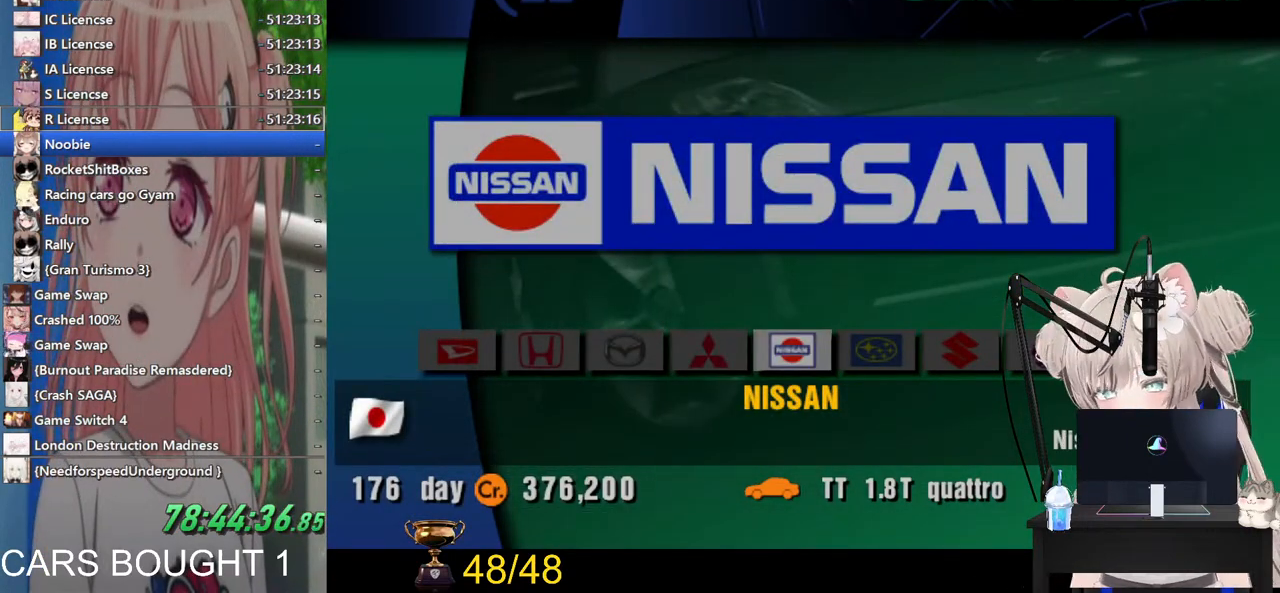
{"buttons": ["SQUARE"], "left_stick": "center", "right_stick": "center", "events": [[117, "SQUARE", "down"], [283, "SQUARE", "up"], [500, "SQUARE", "down"]]}
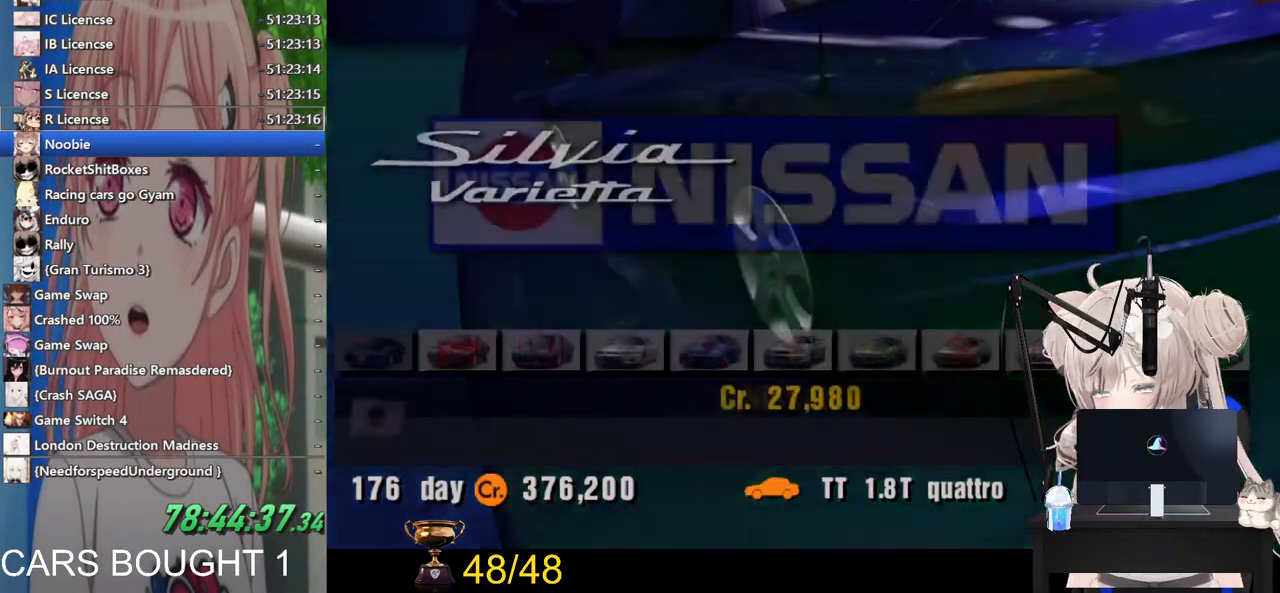
{"buttons": [], "left_stick": "center", "right_stick": "center", "events": [[200, "SQUARE", "up"]]}
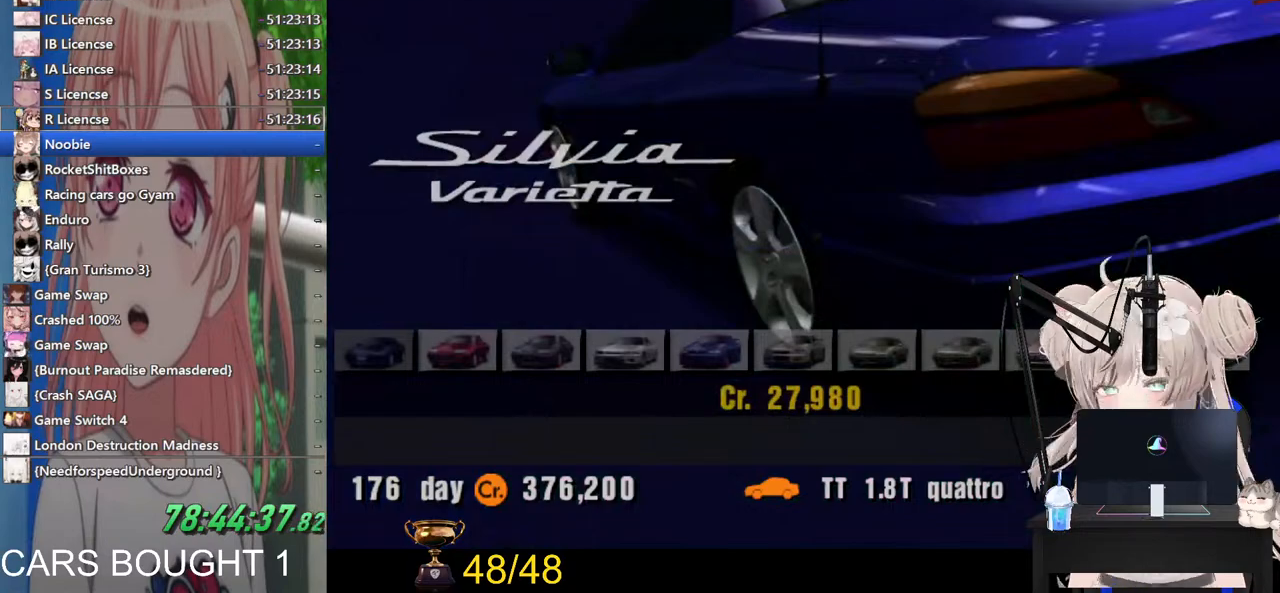
{"buttons": [], "left_stick": "left", "right_stick": "center", "events": [[17, "left_stick", "left"], [183, "left_stick", "center"], [417, "left_stick", "left"]]}
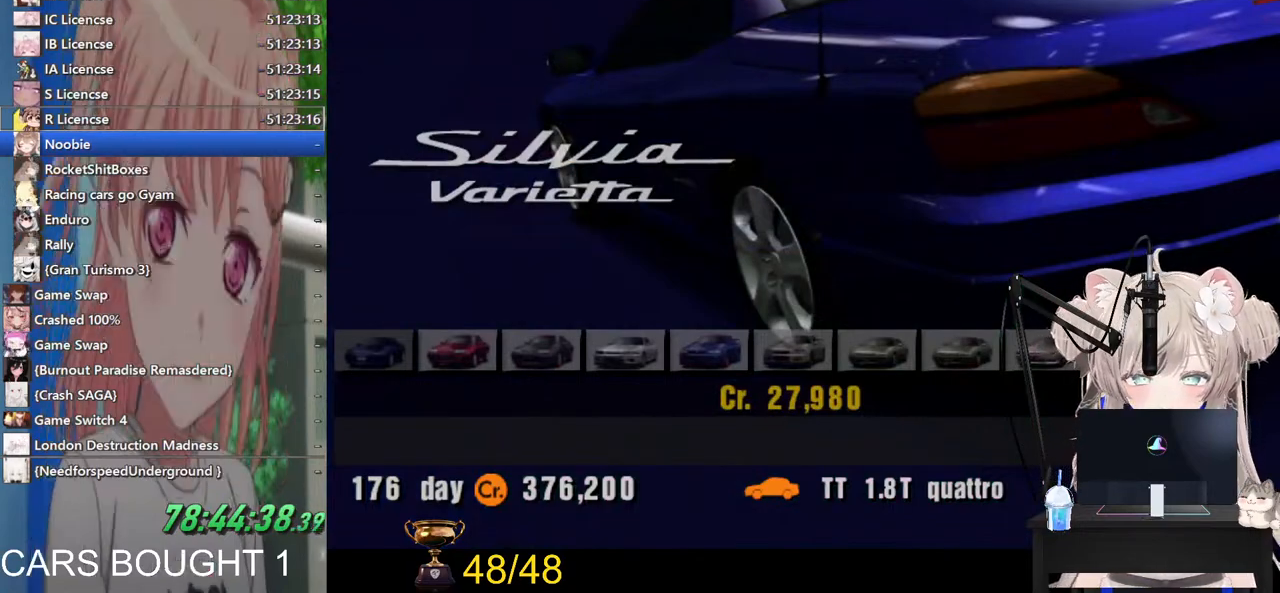
{"buttons": [], "left_stick": "center", "right_stick": "center", "events": [[83, "left_stick", "center"], [333, "left_stick", "left"], [500, "left_stick", "center"]]}
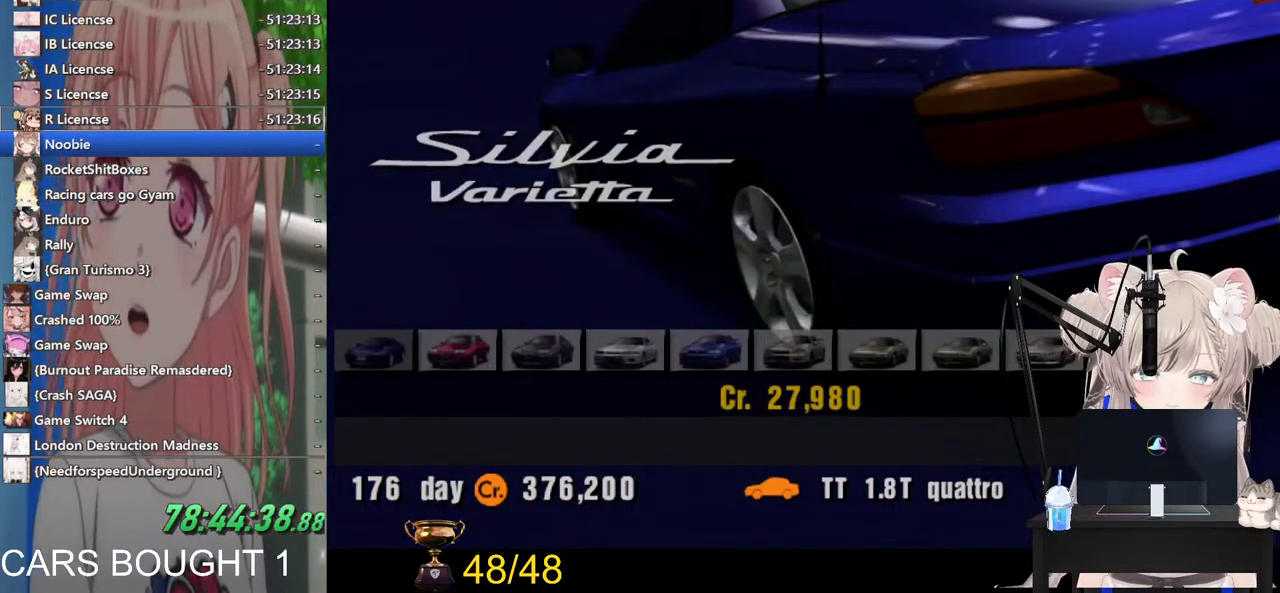
{"buttons": [], "left_stick": "left", "right_stick": "center", "events": [[367, "left_stick", "left"]]}
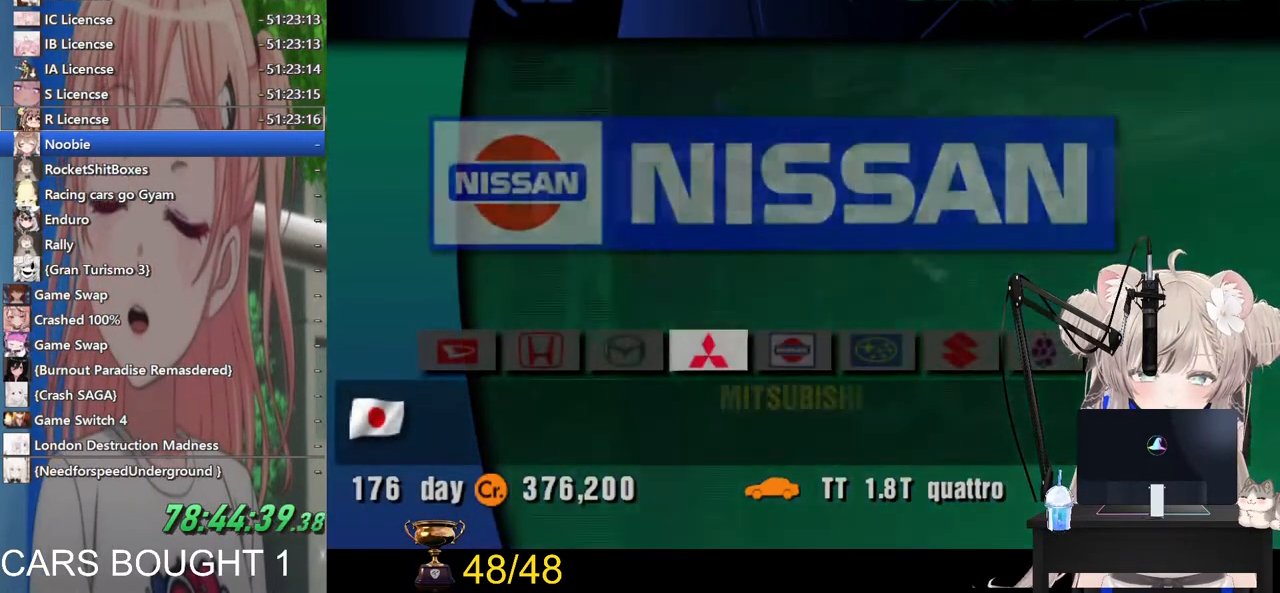
{"buttons": [], "left_stick": "center", "right_stick": "center", "events": [[17, "left_stick", "center"], [233, "CROSS", "down"], [367, "CROSS", "up"]]}
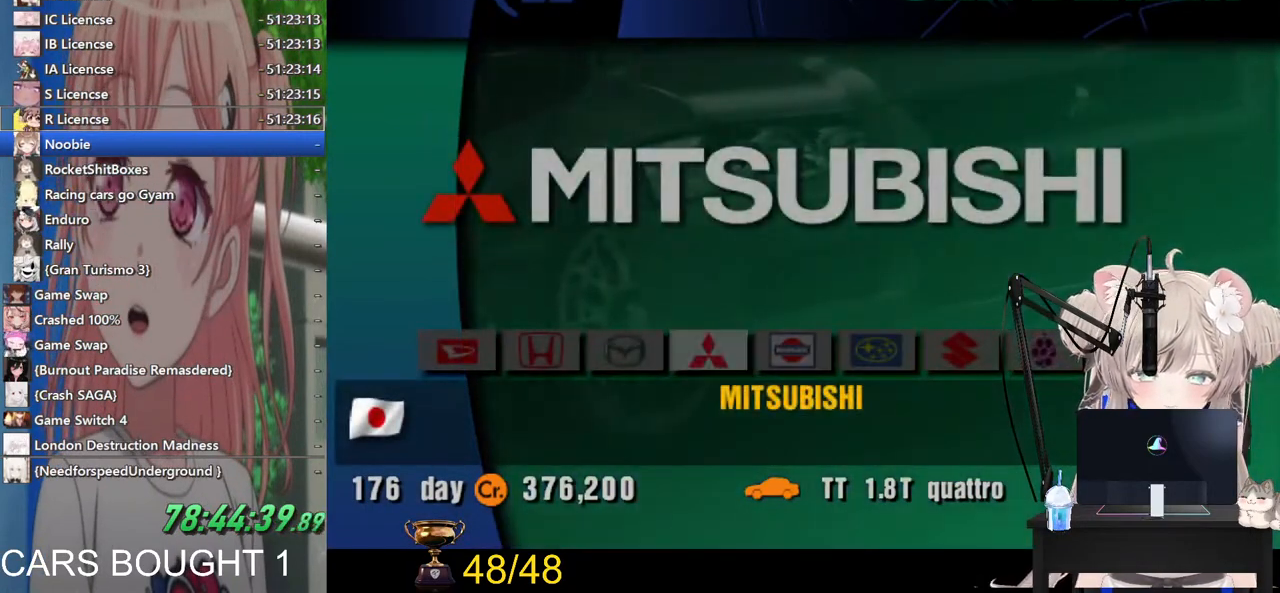
{"buttons": [], "left_stick": "right", "right_stick": "center", "events": [[67, "left_stick", "right"]]}
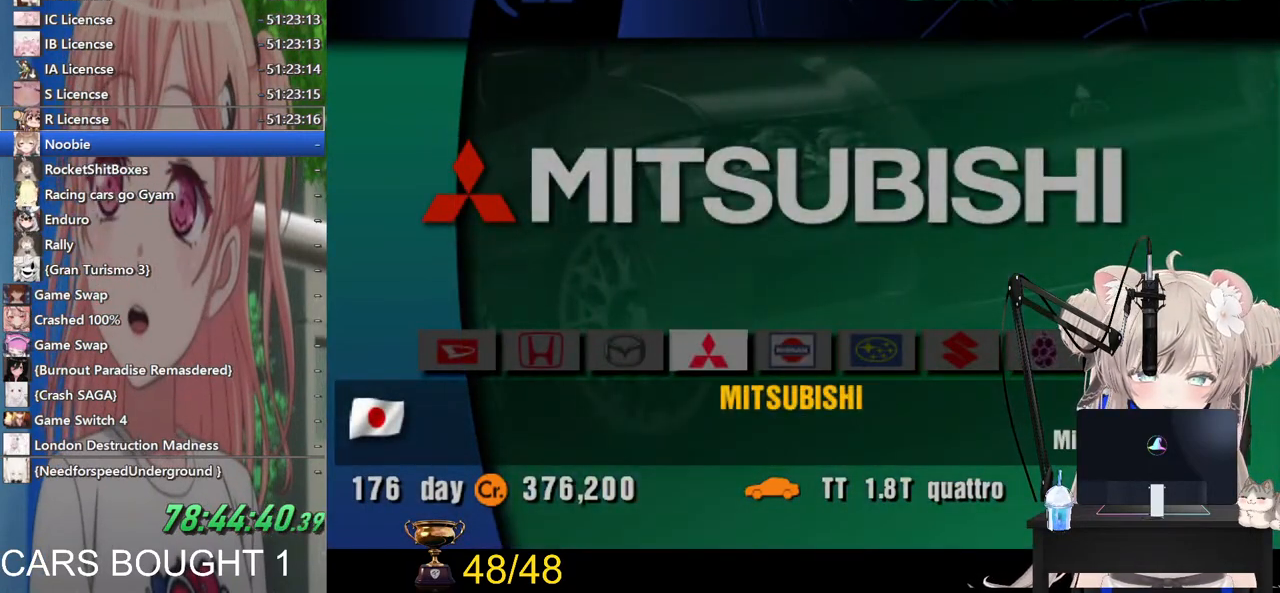
{"buttons": [], "left_stick": "right", "right_stick": "center", "events": []}
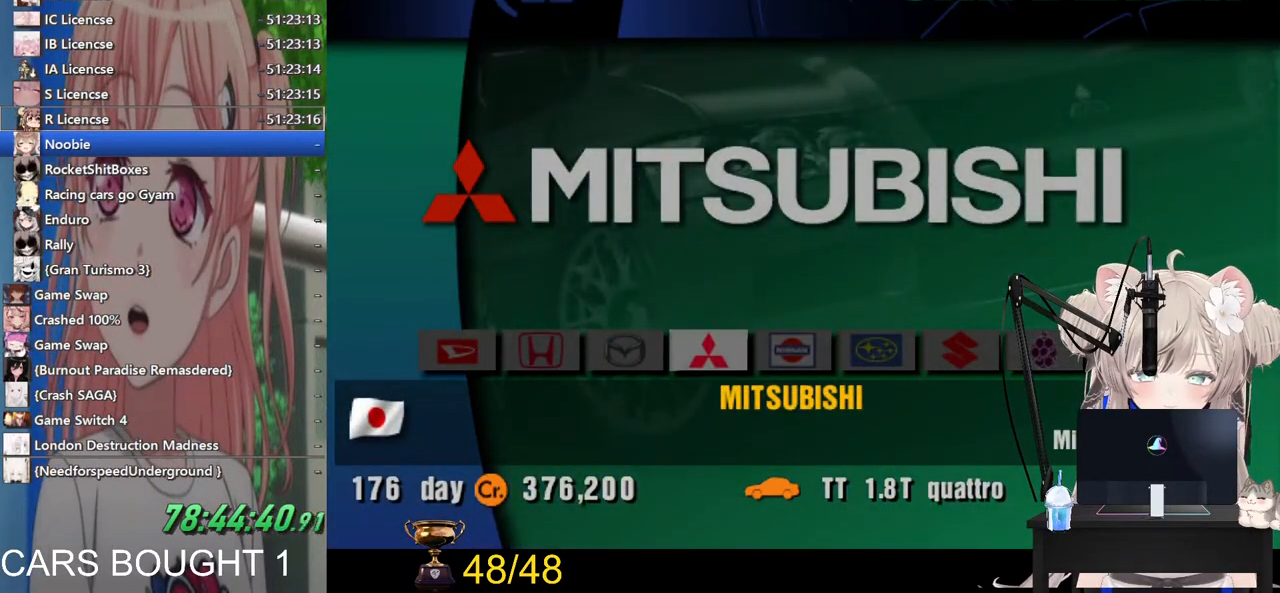
{"buttons": [], "left_stick": "right", "right_stick": "center", "events": []}
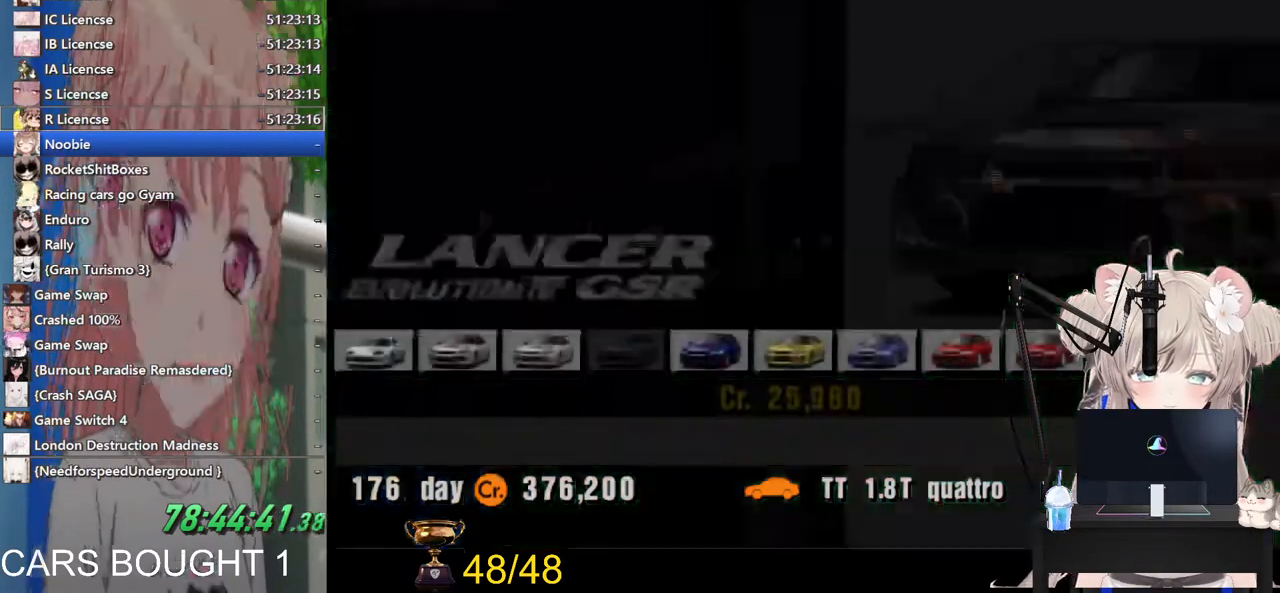
{"buttons": [], "left_stick": "right", "right_stick": "center", "events": []}
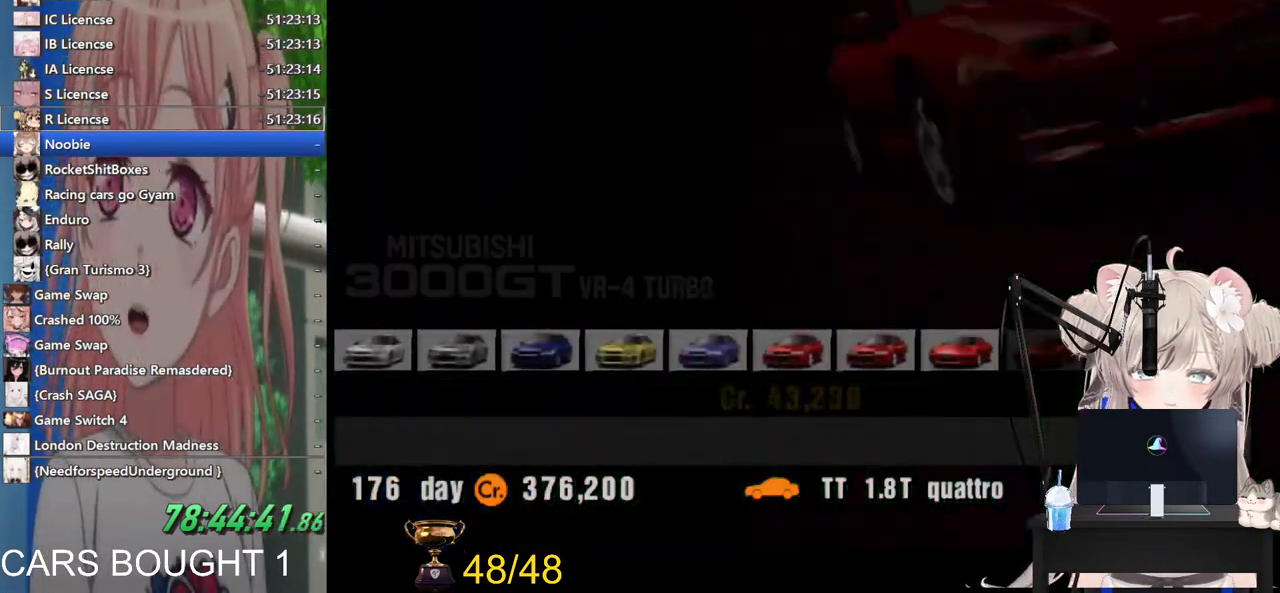
{"buttons": [], "left_stick": "up-left", "right_stick": "center", "events": [[283, "left_stick", "up"], [367, "left_stick", "up-left"]]}
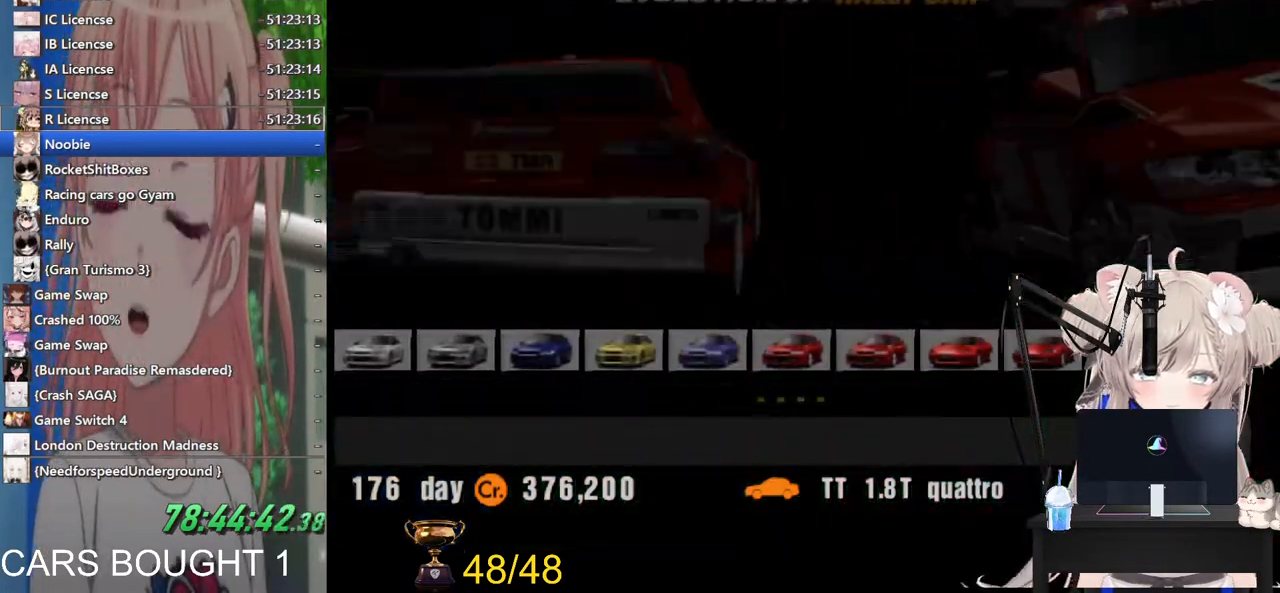
{"buttons": [], "left_stick": "left", "right_stick": "center", "events": [[200, "left_stick", "left"]]}
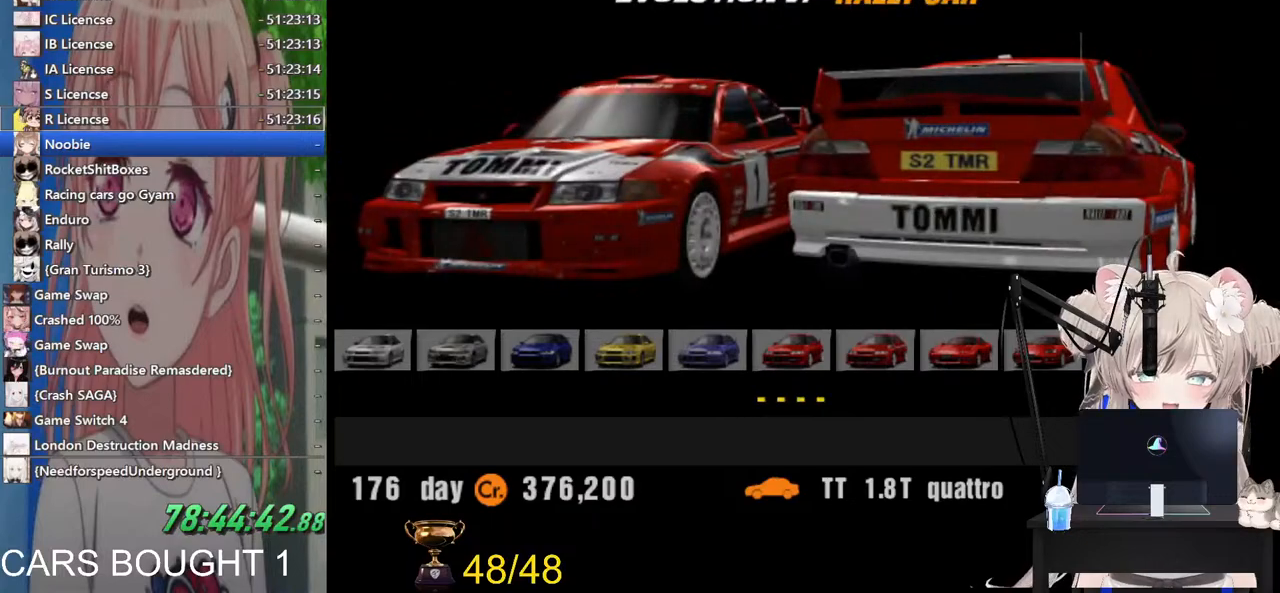
{"buttons": [], "left_stick": "center", "right_stick": "center", "events": [[217, "left_stick", "center"], [283, "left_stick", "right"], [483, "left_stick", "center"]]}
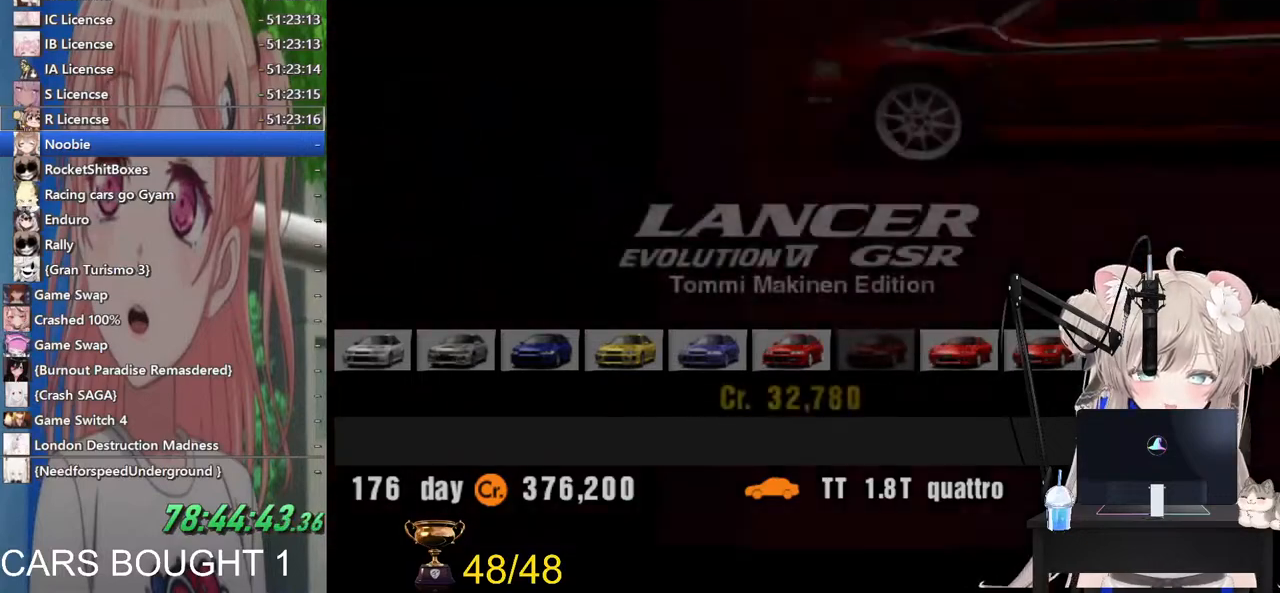
{"buttons": [], "left_stick": "center", "right_stick": "center", "events": [[17, "left_stick", "right"], [500, "left_stick", "center"]]}
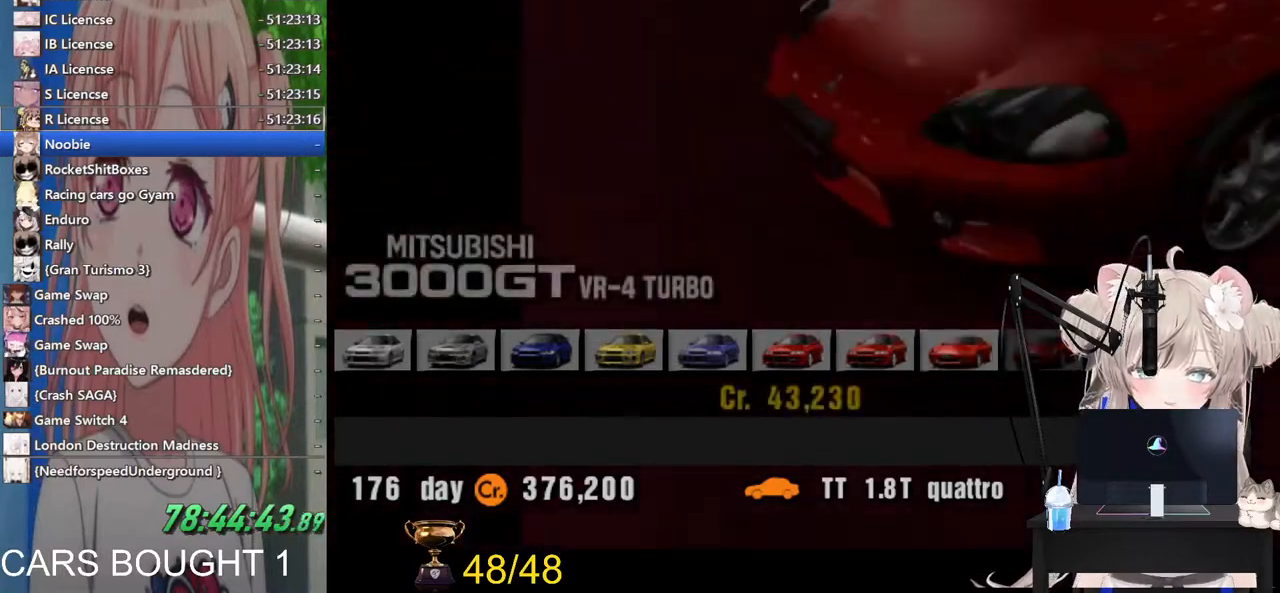
{"buttons": [], "left_stick": "center", "right_stick": "center", "events": []}
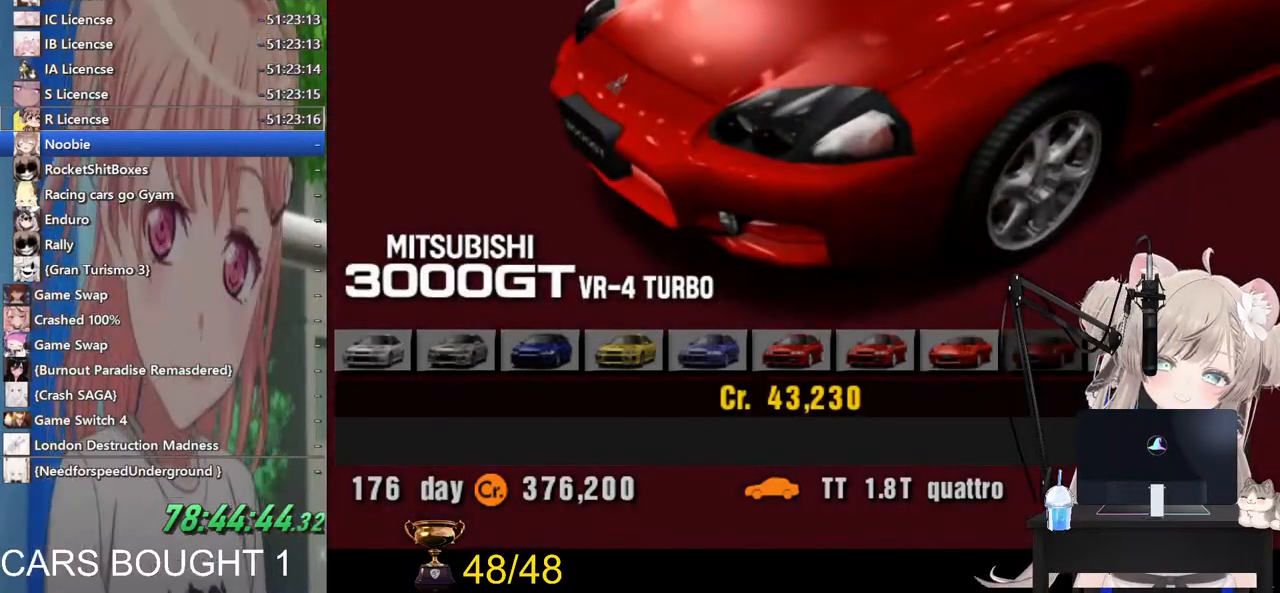
{"buttons": [], "left_stick": "center", "right_stick": "center", "events": [[33, "left_stick", "left"], [217, "left_stick", "center"]]}